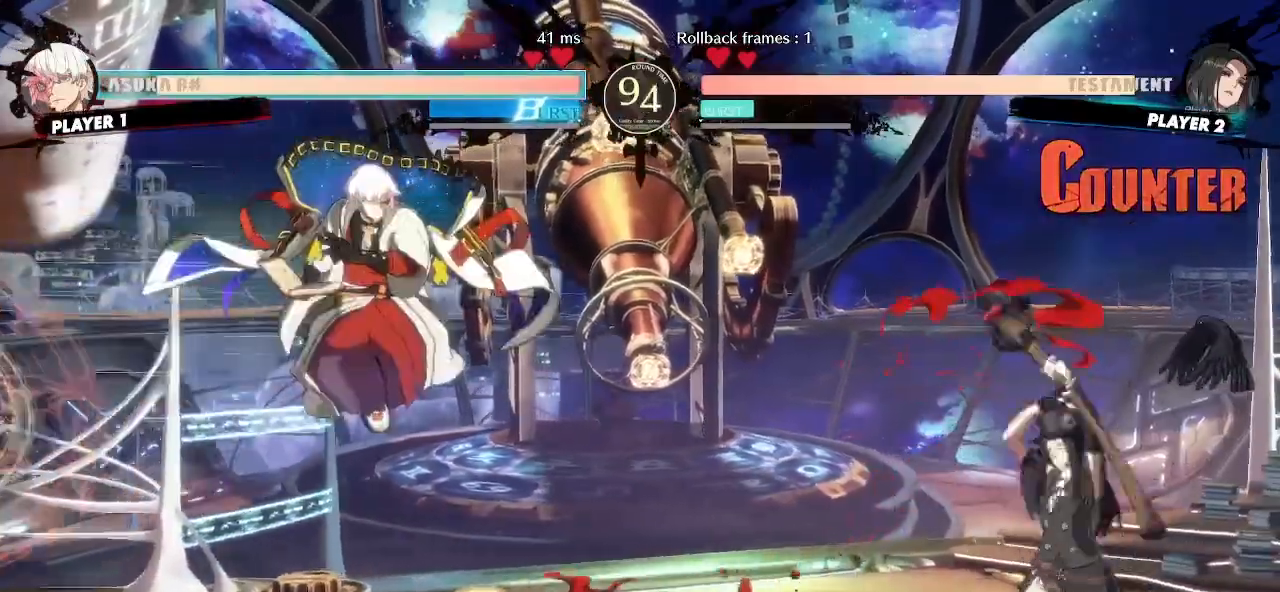
Gameplay with a controller (arcade stick); each line is a JSON object with the inputs held at the frame after it. "events" lists button and stick changes between this image and that frame as [ms after this image, input, new state], when the widget could be followed in between. Not read: L3 R3 other_buttons.
{"buttons": ["DPAD_LEFT"], "events": [[117, "DPAD_RIGHT", "up"], [150, "DPAD_LEFT", "down"]]}
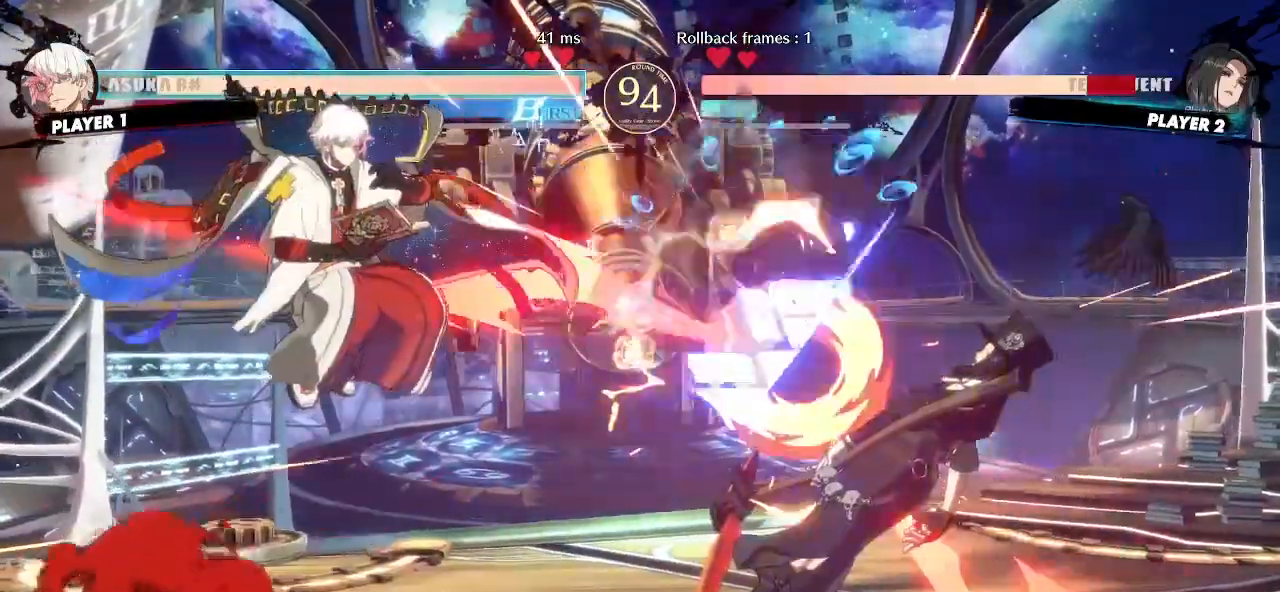
{"buttons": ["DPAD_RIGHT"]}
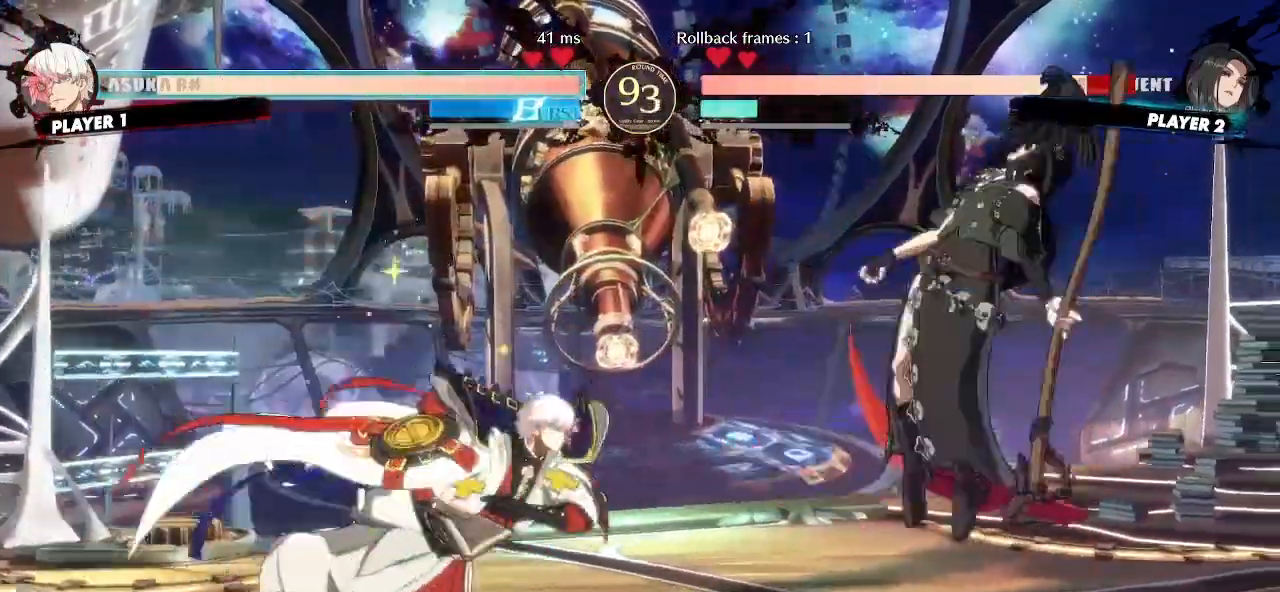
{"buttons": ["DPAD_RIGHT"]}
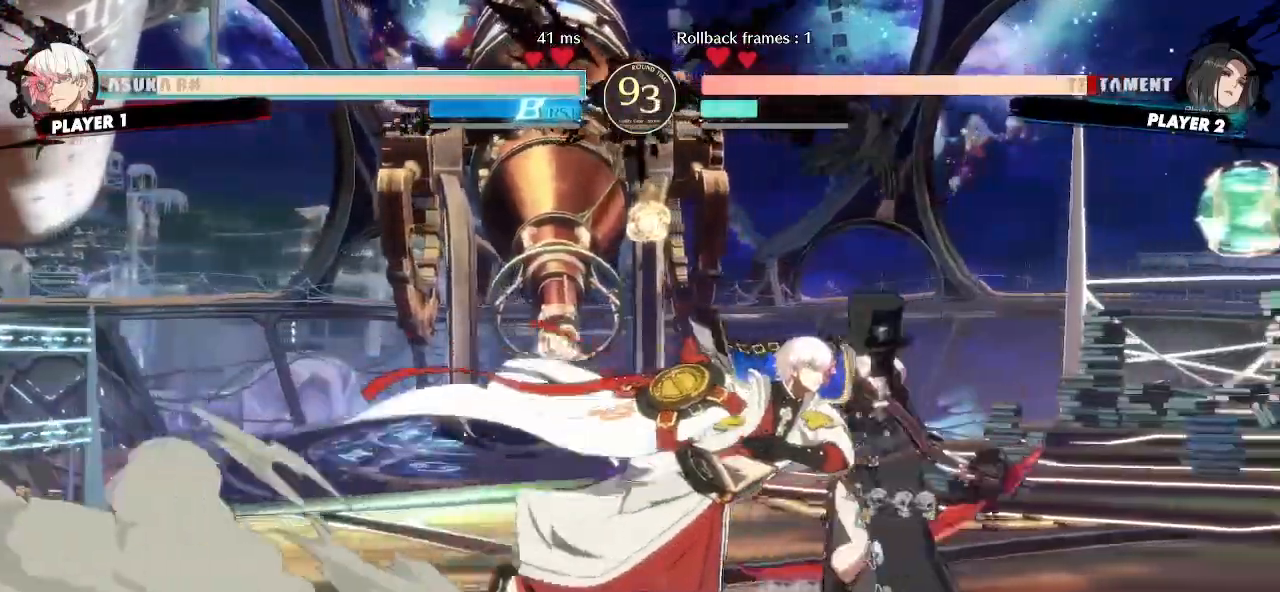
{"buttons": [], "events": [[33, "DPAD_DOWN", "down"], [383, "DPAD_DOWN", "up"], [400, "DPAD_RIGHT", "up"]]}
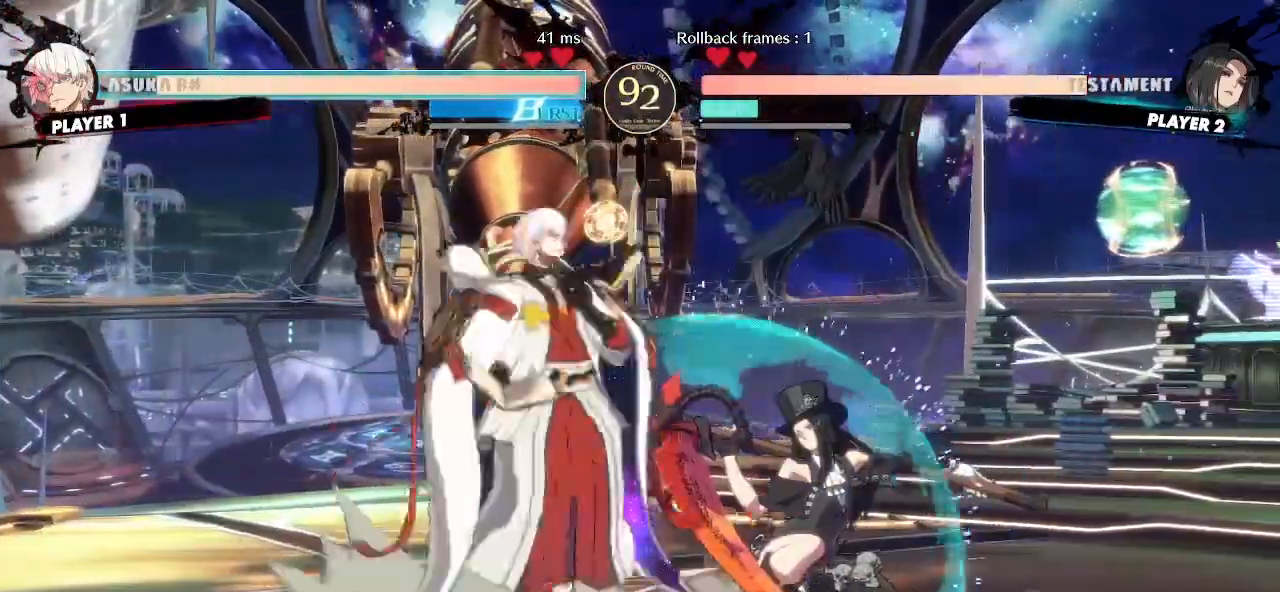
{"buttons": ["DPAD_RIGHT"], "events": [[17, "DPAD_DOWN", "down"], [17, "DPAD_RIGHT", "down"], [50, "P", "down"], [250, "P", "up"], [267, "DPAD_DOWN", "up"]]}
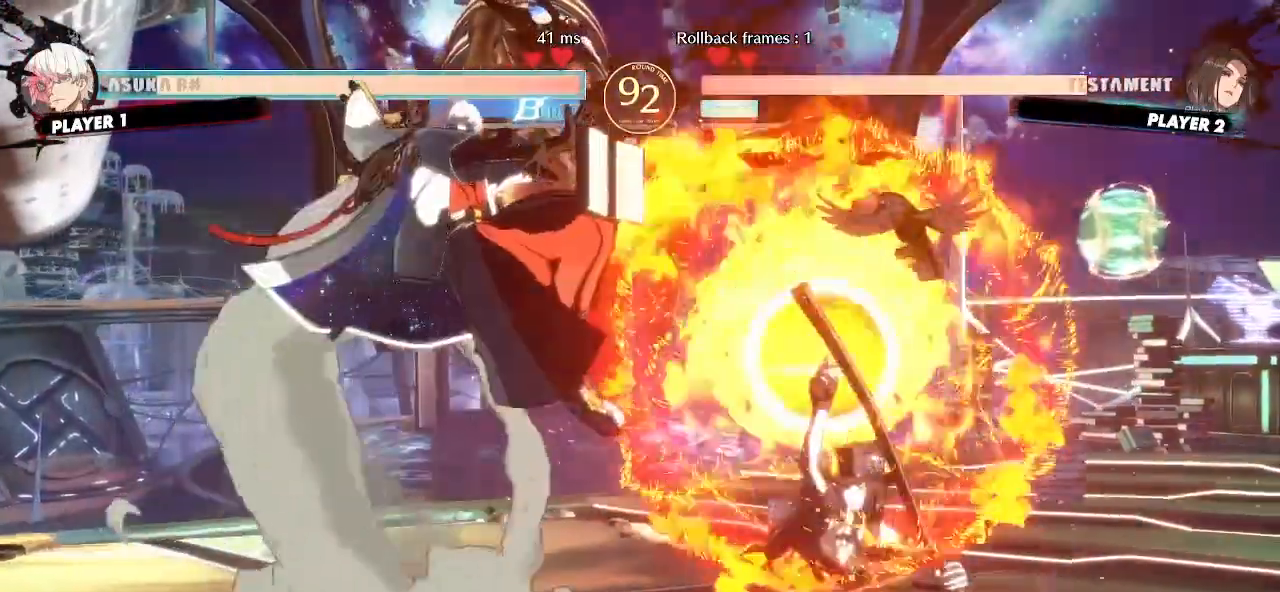
{"buttons": ["DPAD_DOWN", "DPAD_RIGHT"], "events": [[433, "DPAD_DOWN", "down"]]}
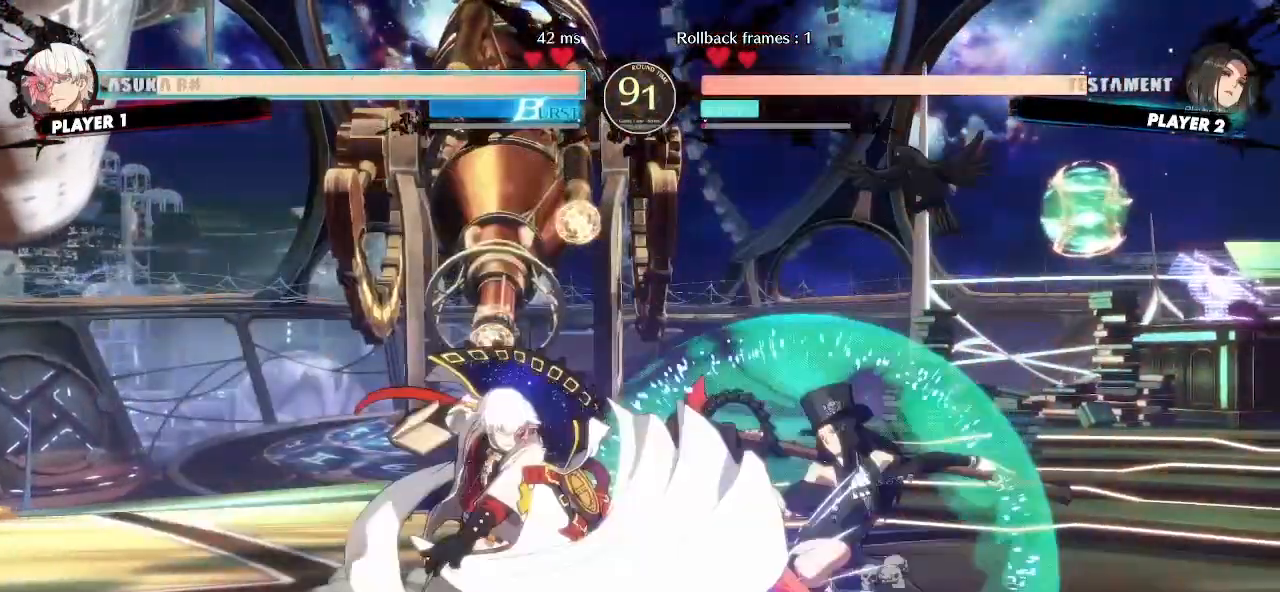
{"buttons": ["DPAD_DOWN", "DPAD_RIGHT"], "events": []}